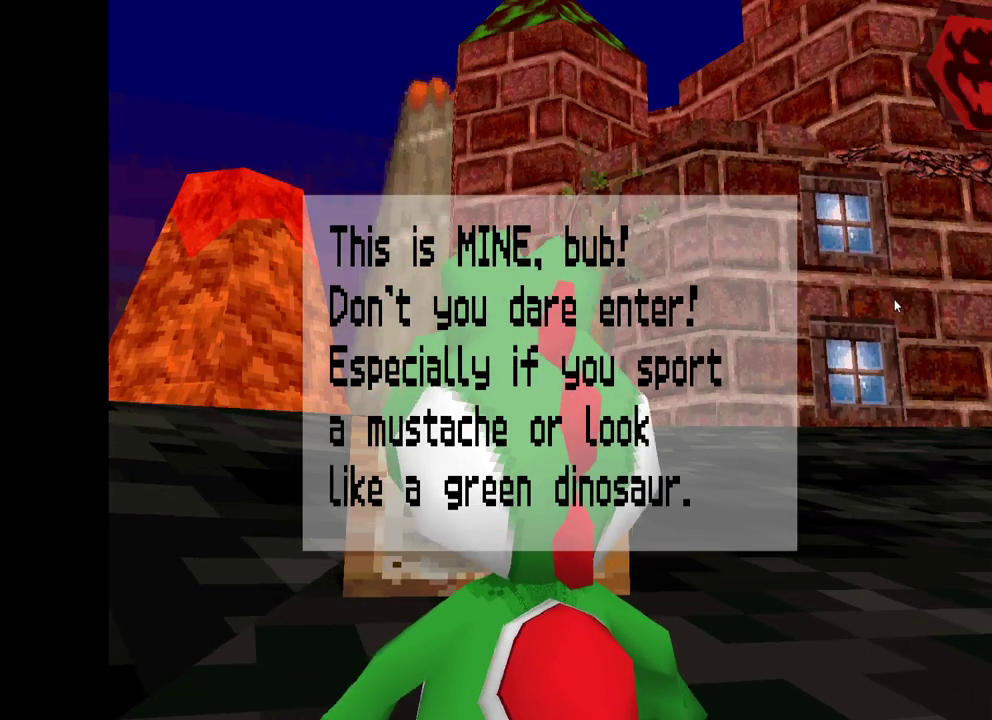
Gameplay with a controller (Xbox layout); each line is a JSON object with the inputs held at the frame after it. "events" lists button and stick changes between this image and that frame as [ms after this image, input, new state], when the widget could be followed in between.
{"buttons": [], "left_stick": "down-right", "right_stick": "center", "events": [[450, "left_stick", "down-right"]]}
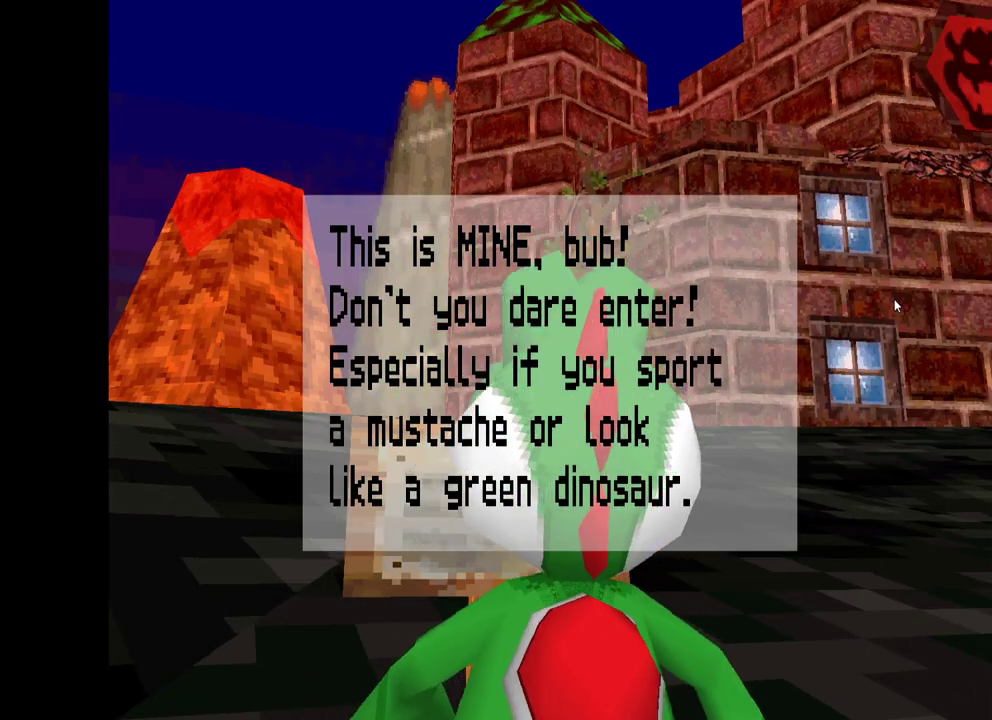
{"buttons": [], "left_stick": "right", "right_stick": "center", "events": [[100, "left_stick", "down-left"], [217, "left_stick", "up-left"], [350, "left_stick", "up-right"], [400, "left_stick", "right"]]}
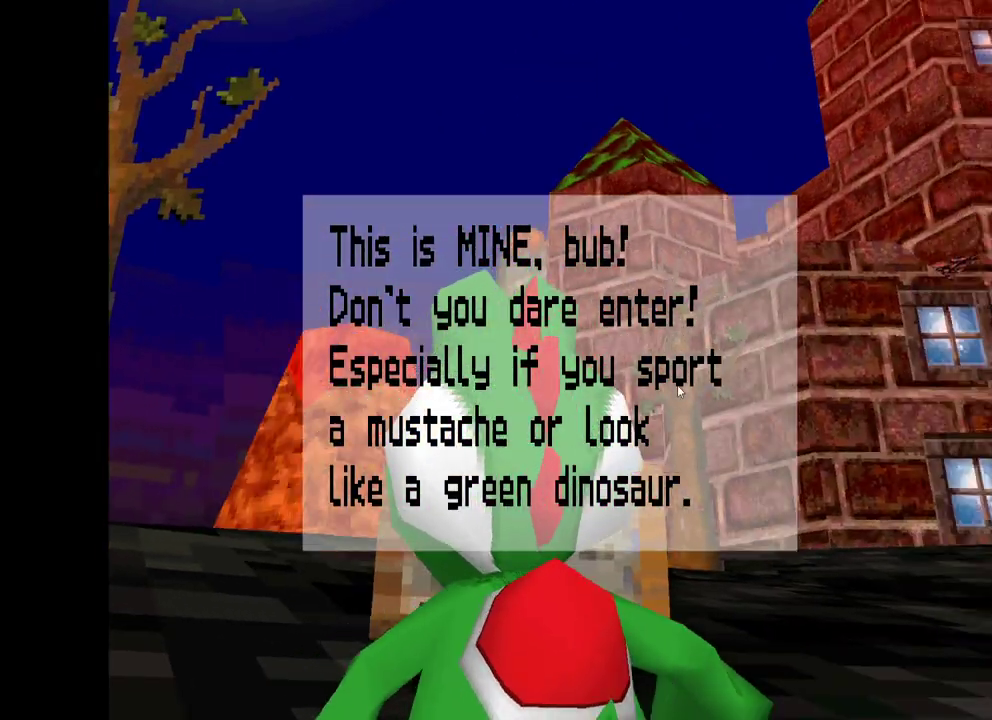
{"buttons": [], "left_stick": "left", "right_stick": "center", "events": [[100, "left_stick", "center"], [300, "left_stick", "left"]]}
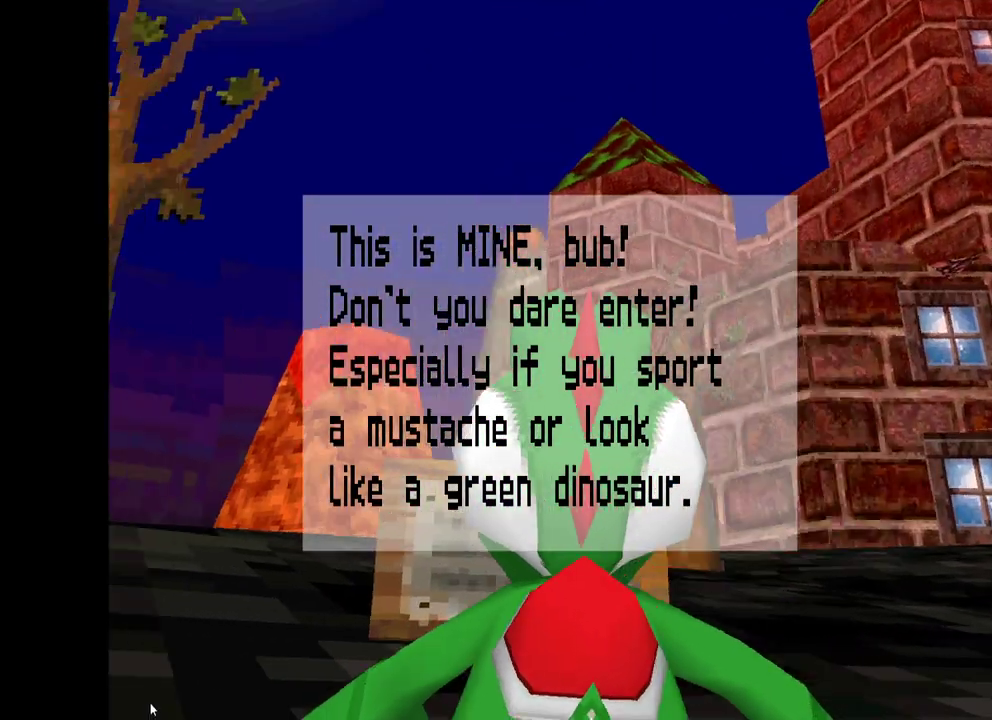
{"buttons": [], "left_stick": "up", "right_stick": "center", "events": [[67, "left_stick", "down-left"], [233, "left_stick", "down-right"], [350, "left_stick", "up-right"], [450, "left_stick", "up"]]}
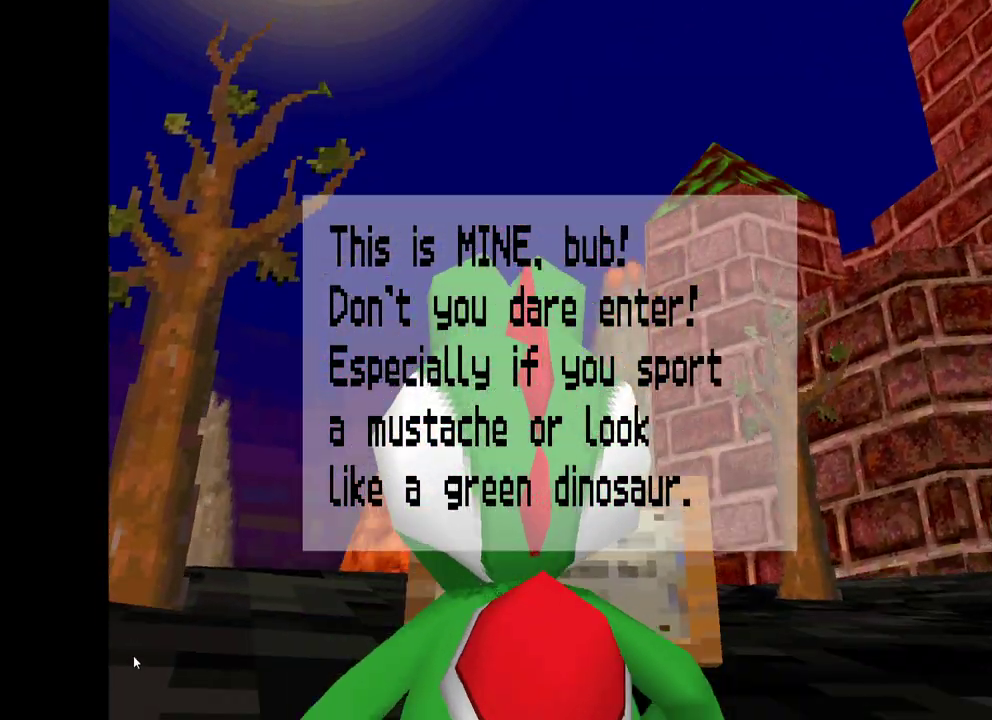
{"buttons": [], "left_stick": "center", "right_stick": "center", "events": [[100, "left_stick", "center"]]}
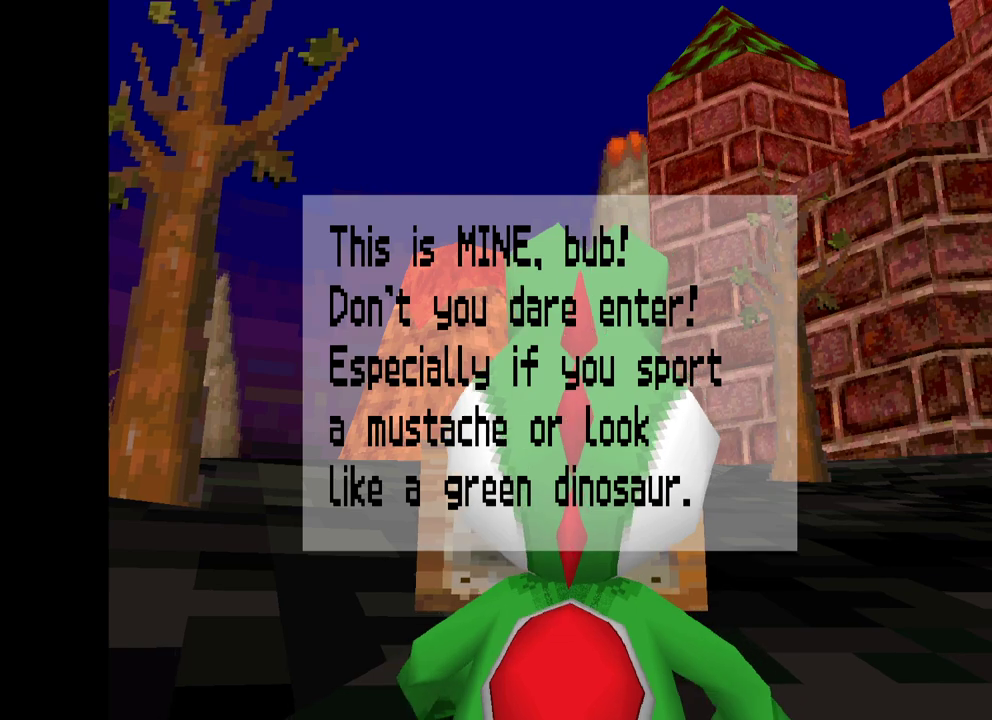
{"buttons": [], "left_stick": "center", "right_stick": "center", "events": []}
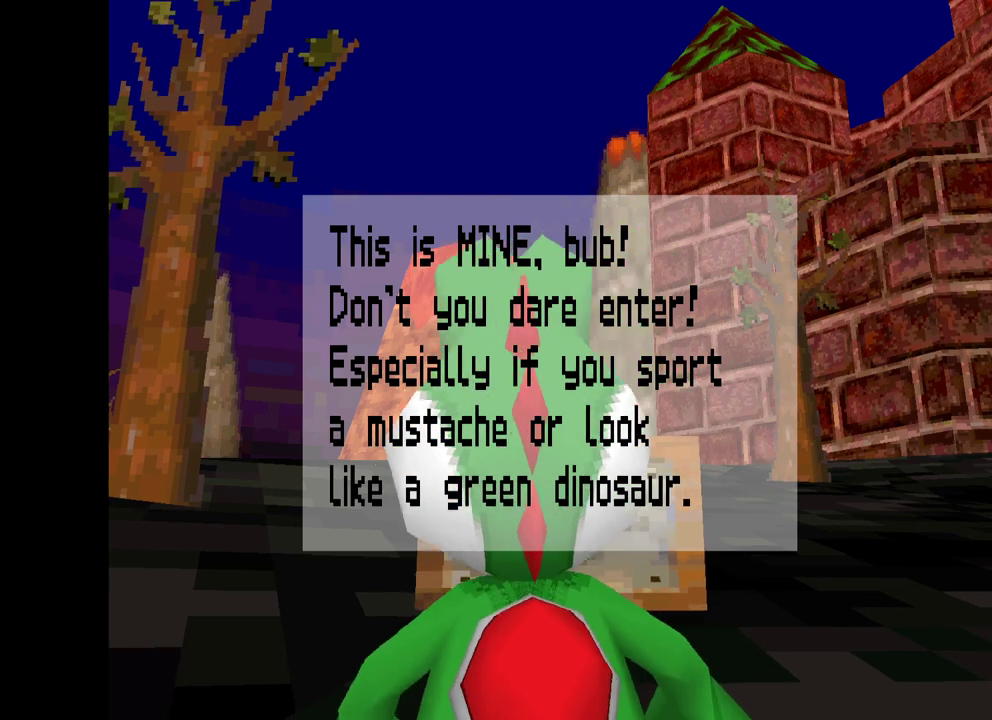
{"buttons": [], "left_stick": "up-right", "right_stick": "center", "events": [[33, "left_stick", "up-right"], [133, "left_stick", "up-left"], [267, "left_stick", "down-left"], [367, "left_stick", "down-right"], [450, "left_stick", "up-right"]]}
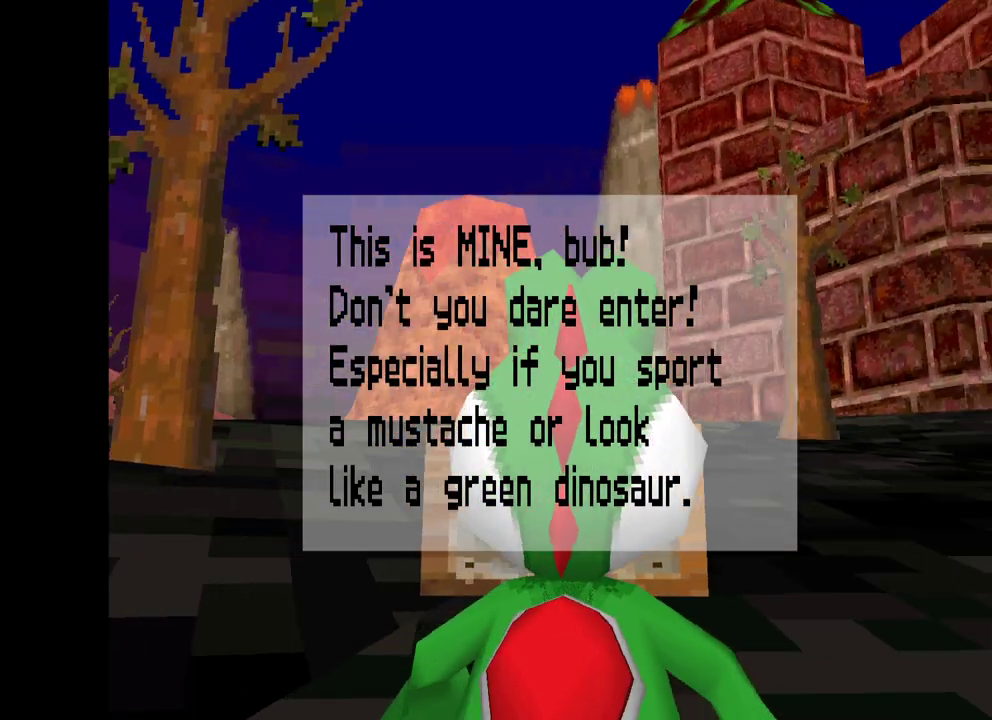
{"buttons": [], "left_stick": "up-left", "right_stick": "center", "events": [[117, "left_stick", "up-left"], [183, "left_stick", "down-left"], [267, "left_stick", "down"], [383, "left_stick", "center"], [483, "left_stick", "up-left"]]}
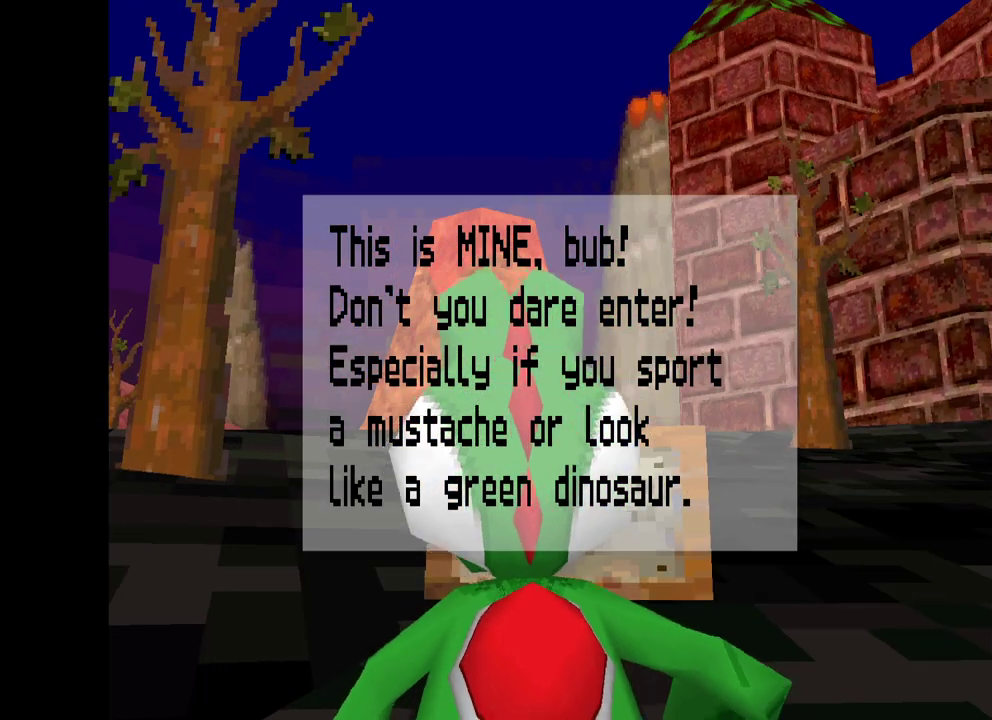
{"buttons": [], "left_stick": "center", "right_stick": "center", "events": [[33, "left_stick", "left"], [150, "left_stick", "center"], [283, "left_stick", "down-right"], [500, "left_stick", "center"]]}
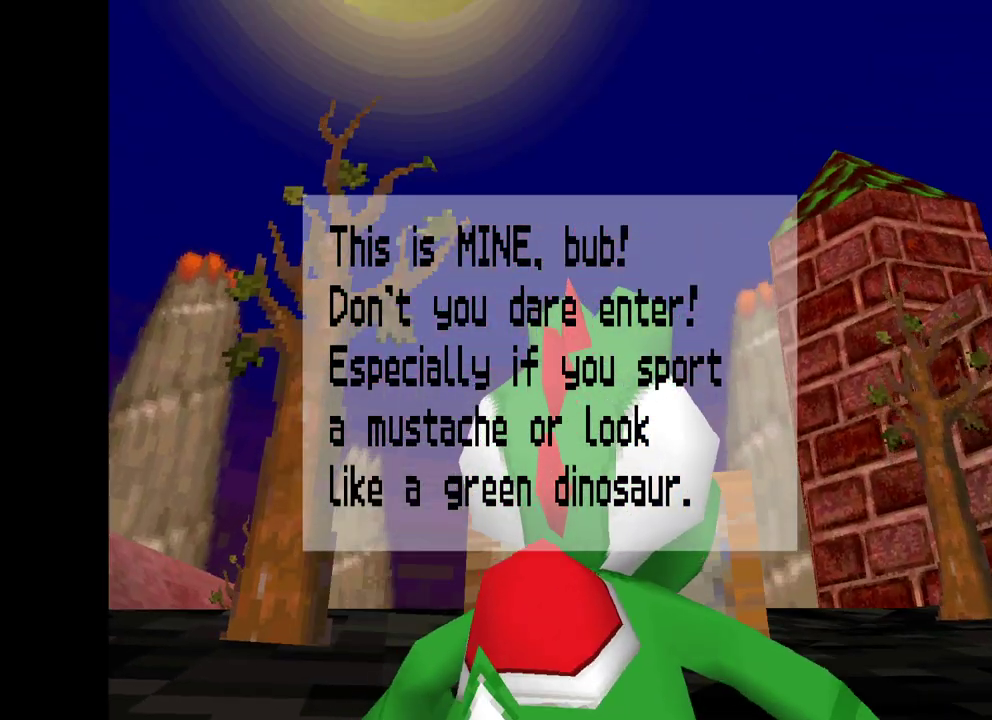
{"buttons": [], "left_stick": "down-right", "right_stick": "center", "events": [[33, "left_stick", "up"], [300, "left_stick", "down-left"], [417, "left_stick", "down-right"]]}
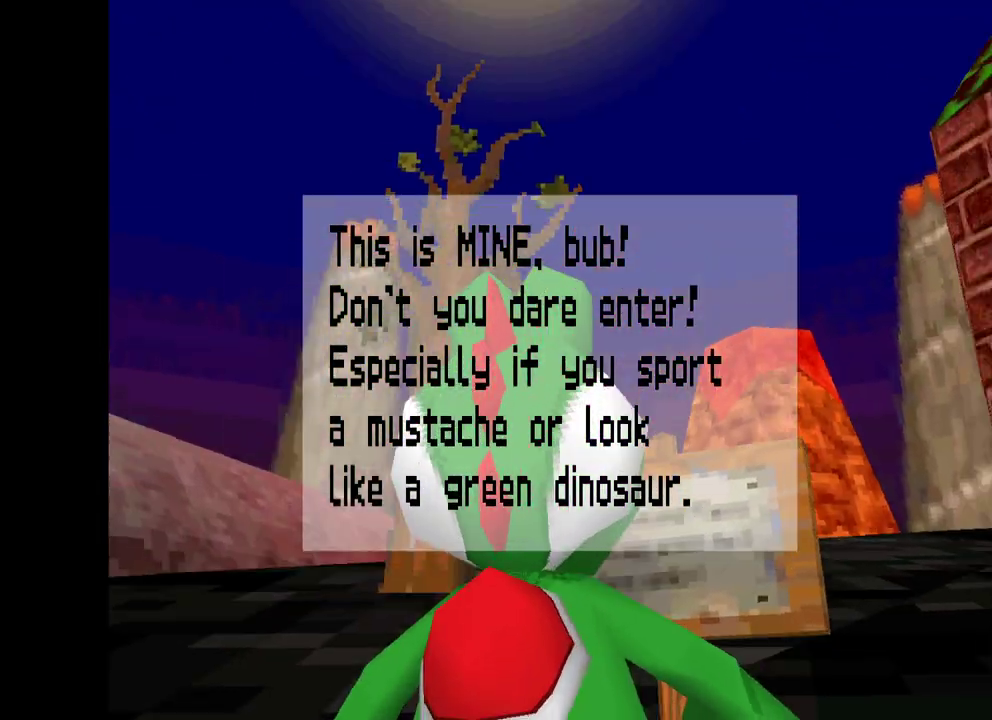
{"buttons": [], "left_stick": "up-right", "right_stick": "center", "events": [[33, "left_stick", "up-right"], [133, "left_stick", "up-left"], [233, "left_stick", "down-left"], [333, "left_stick", "down-right"], [433, "left_stick", "up-right"]]}
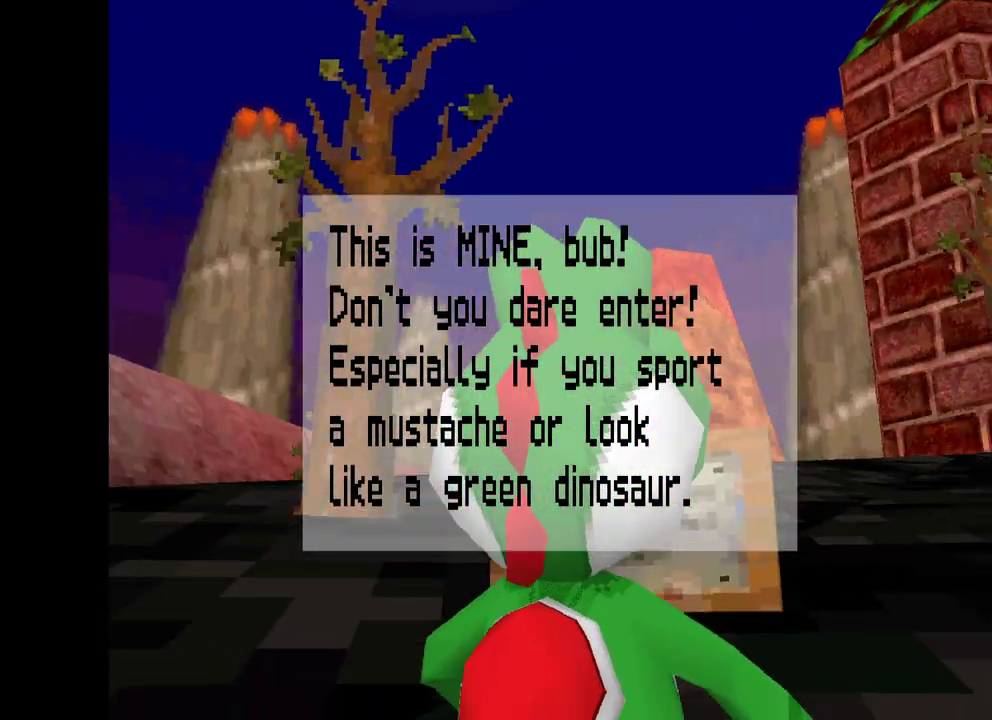
{"buttons": [], "left_stick": "center", "right_stick": "center", "events": [[33, "left_stick", "up-left"], [167, "left_stick", "down-left"], [217, "left_stick", "center"], [300, "left_stick", "up-right"], [450, "left_stick", "center"]]}
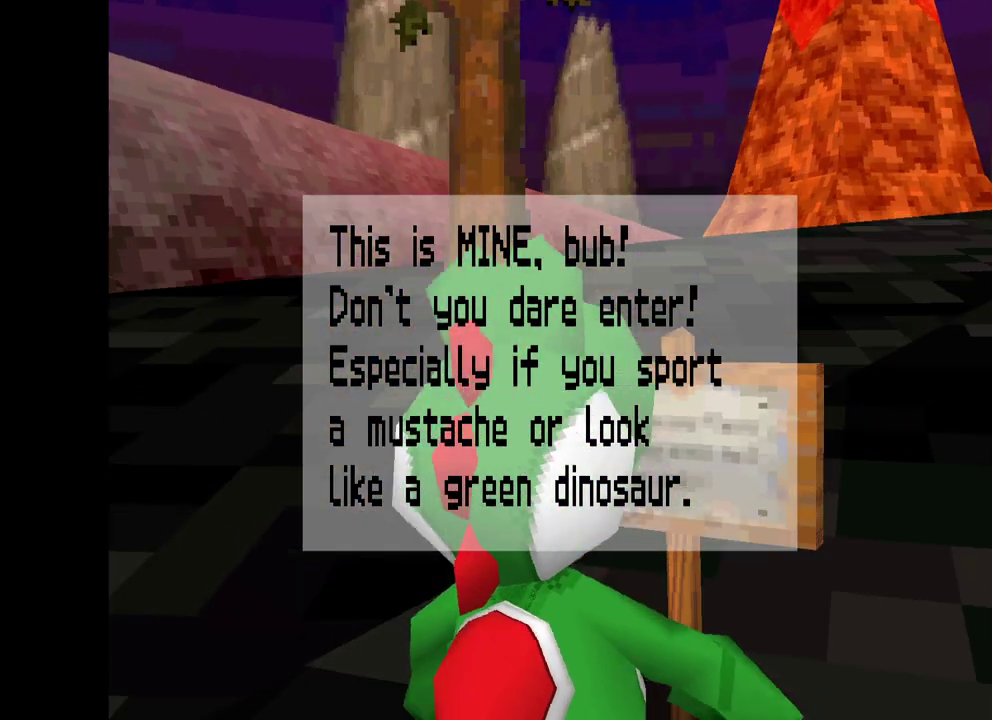
{"buttons": [], "left_stick": "center", "right_stick": "center", "events": []}
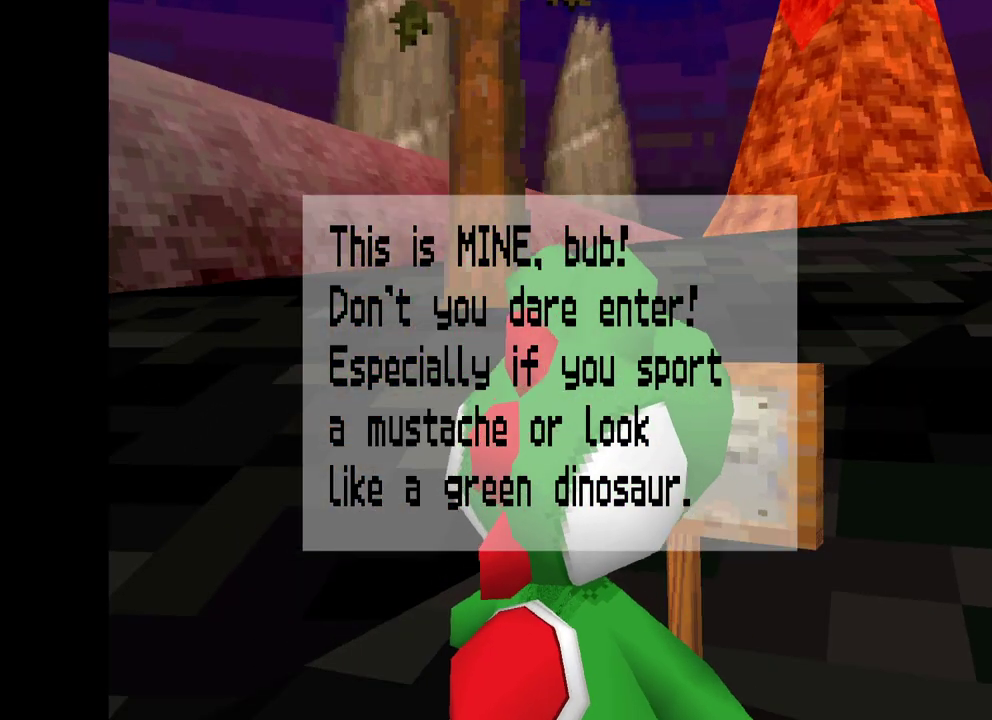
{"buttons": [], "left_stick": "center", "right_stick": "center", "events": []}
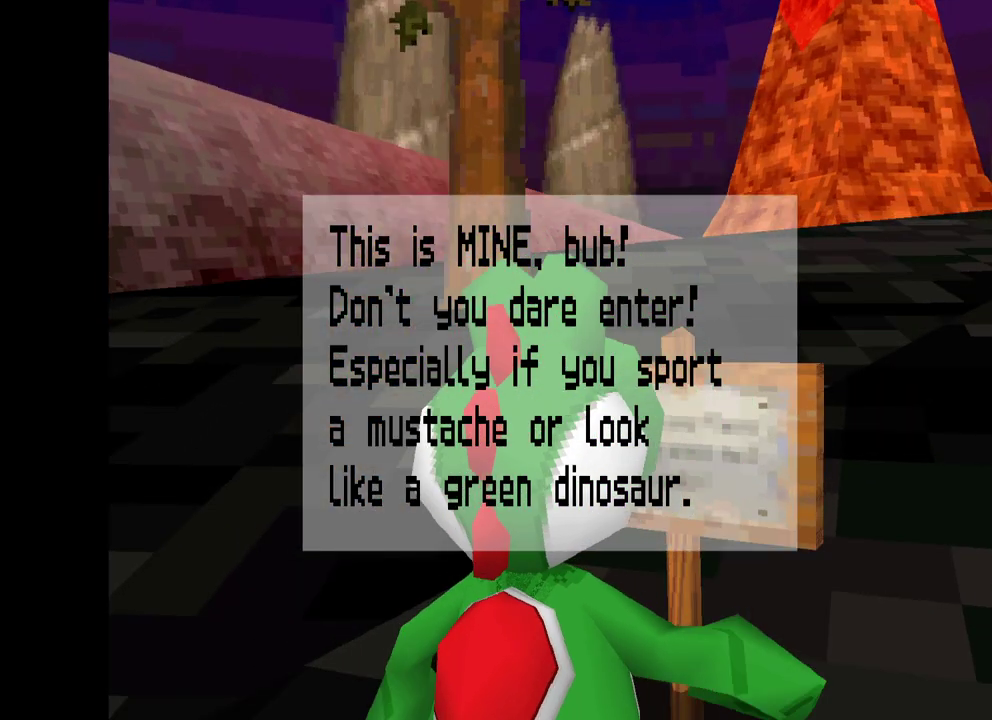
{"buttons": [], "left_stick": "center", "right_stick": "center", "events": []}
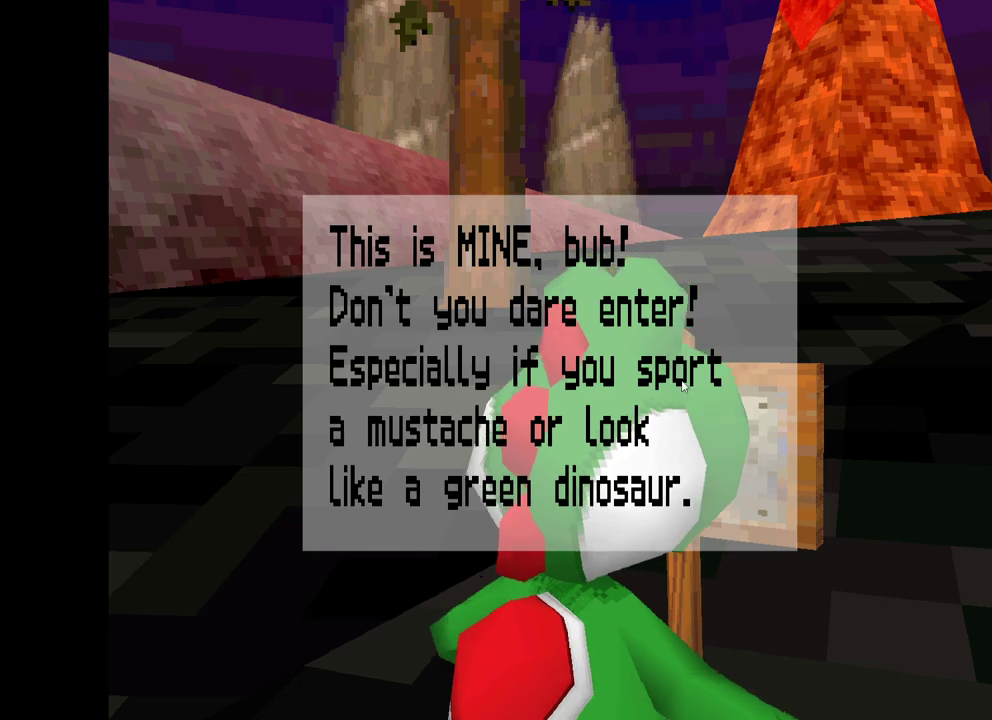
{"buttons": [], "left_stick": "center", "right_stick": "center", "events": []}
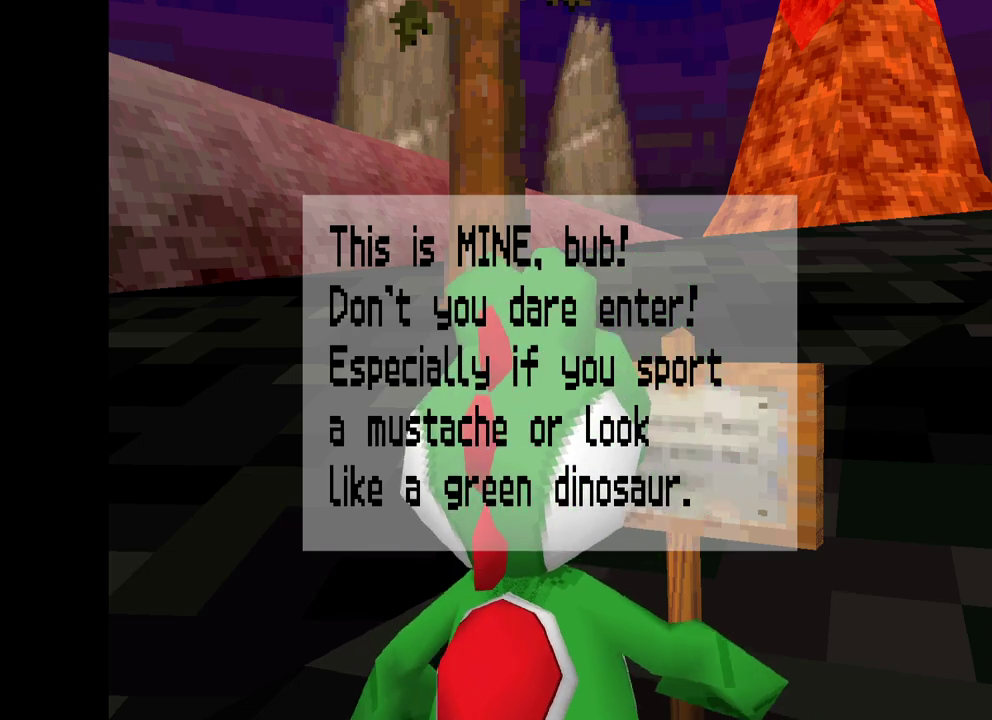
{"buttons": [], "left_stick": "center", "right_stick": "center", "events": [[333, "B", "down"], [483, "B", "up"]]}
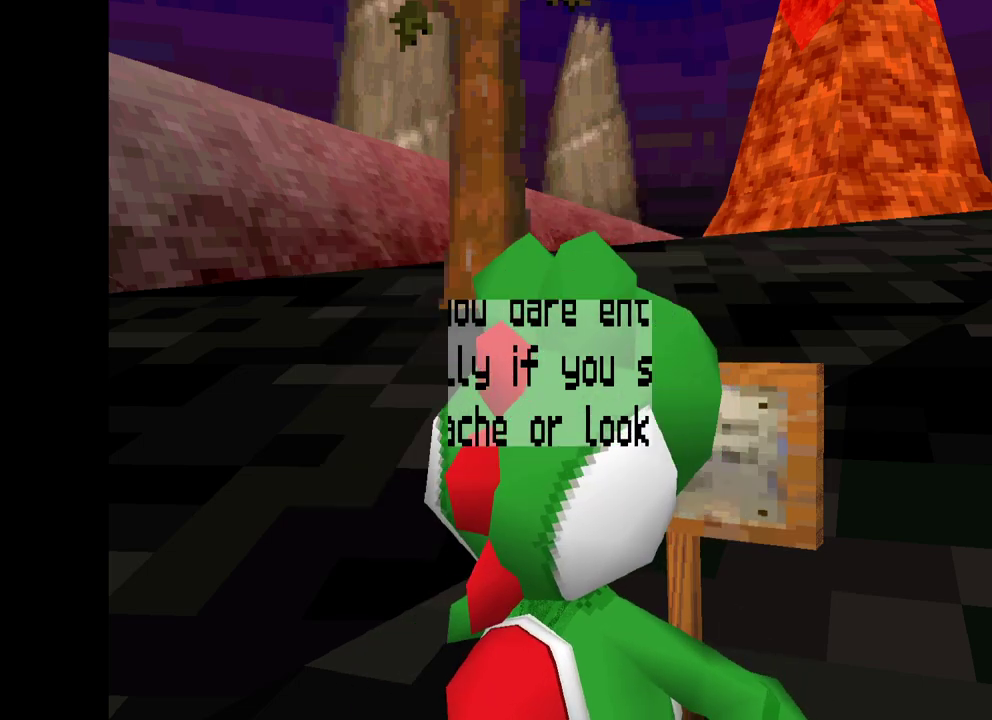
{"buttons": [], "left_stick": "right", "right_stick": "right", "events": [[67, "left_stick", "down-left"], [150, "right_stick", "left"], [217, "right_stick", "center"], [267, "left_stick", "down-right"], [383, "right_stick", "right"], [483, "left_stick", "right"]]}
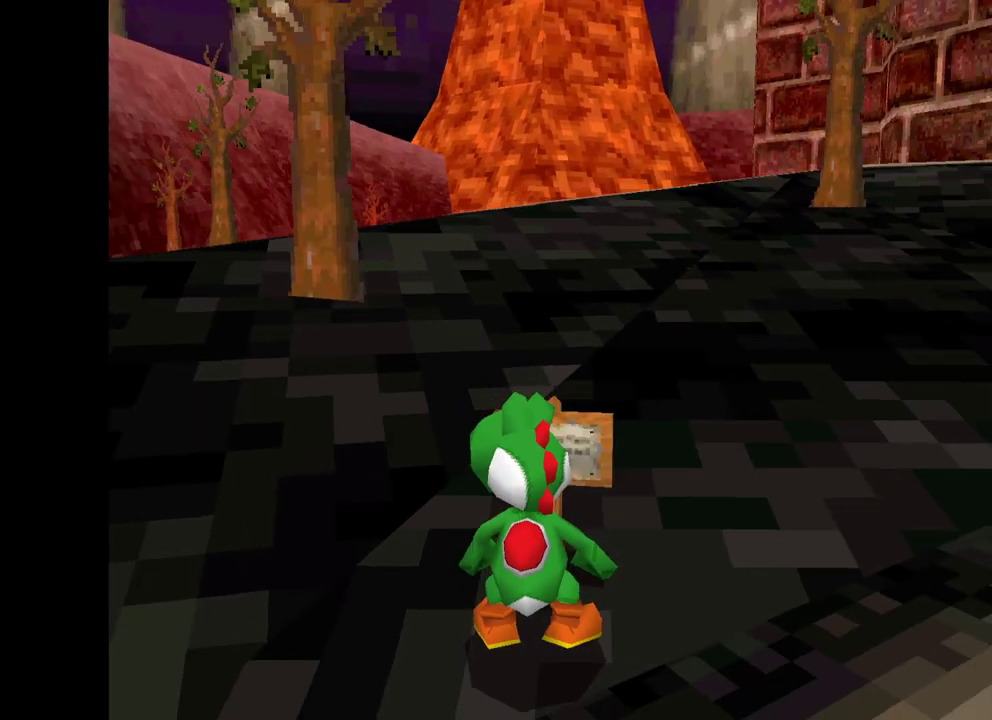
{"buttons": [], "left_stick": "down-right", "right_stick": "right", "events": [[417, "left_stick", "down-right"]]}
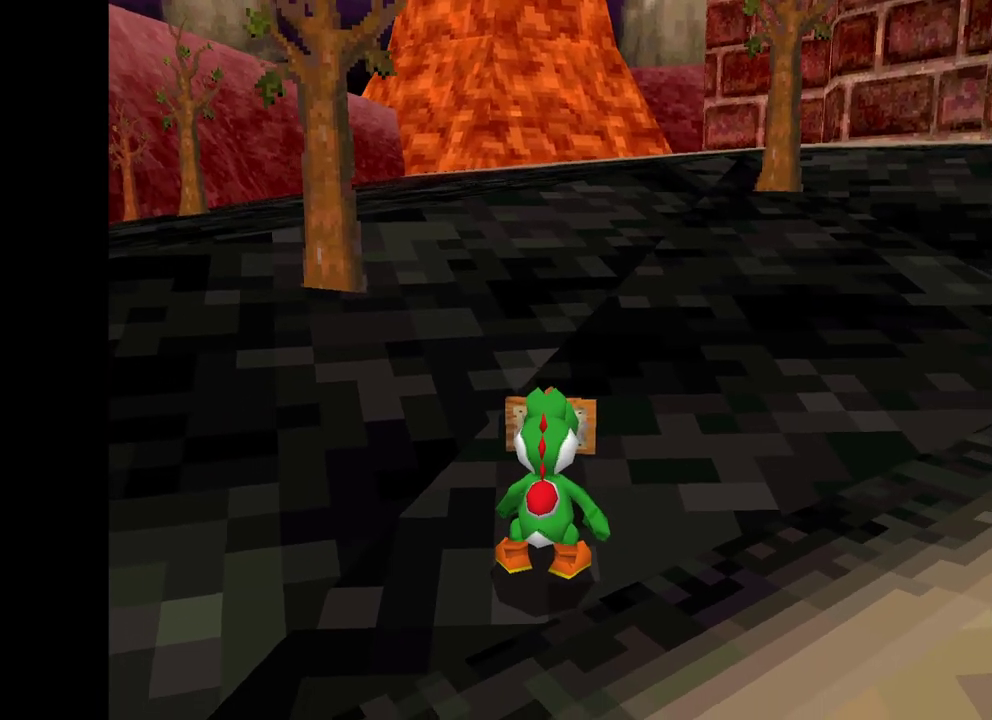
{"buttons": [], "left_stick": "right", "right_stick": "right", "events": [[33, "left_stick", "center"], [183, "left_stick", "down"], [467, "left_stick", "right"]]}
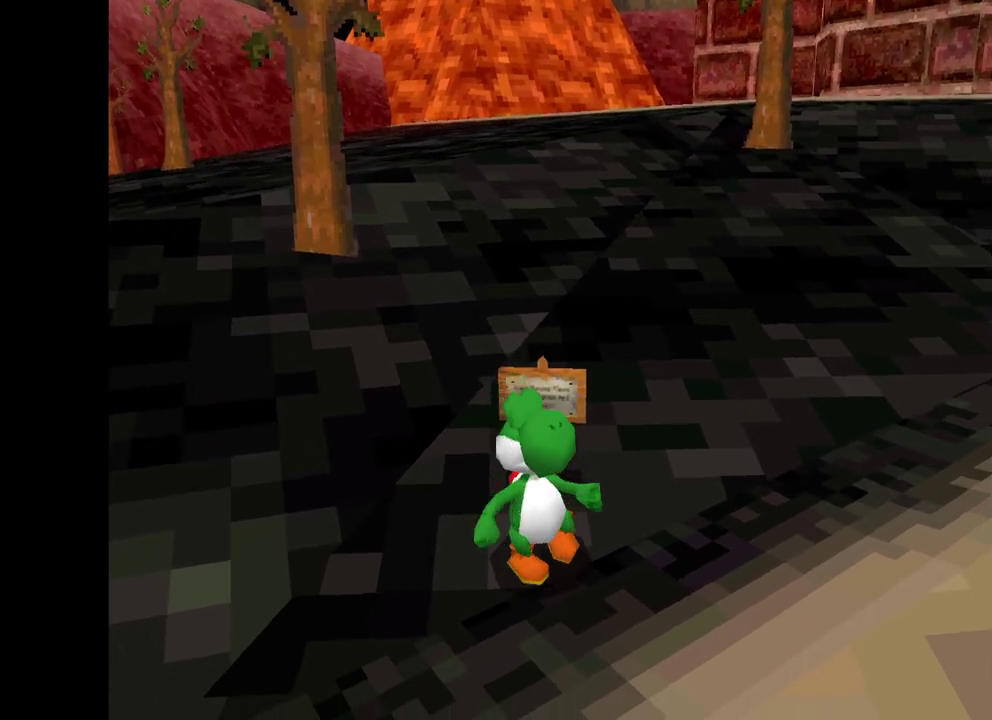
{"buttons": [], "left_stick": "up-right", "right_stick": "center", "events": [[267, "left_stick", "up-right"], [283, "right_stick", "center"]]}
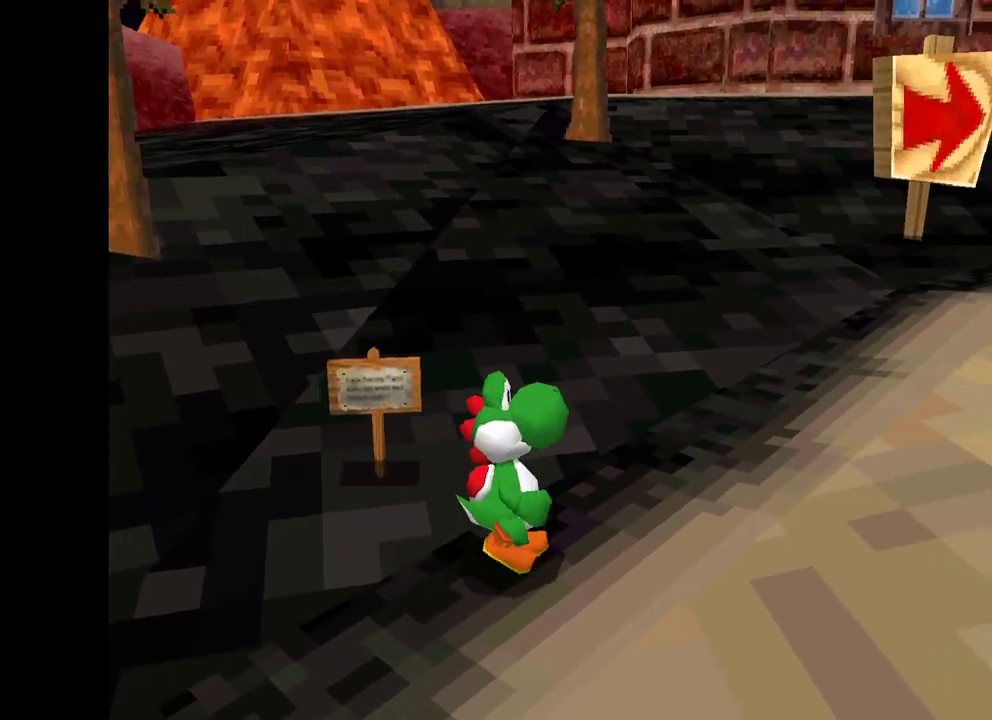
{"buttons": ["X"], "left_stick": "up-right", "right_stick": "center", "events": [[17, "right_stick", "right"], [250, "X", "down"], [267, "right_stick", "center"]]}